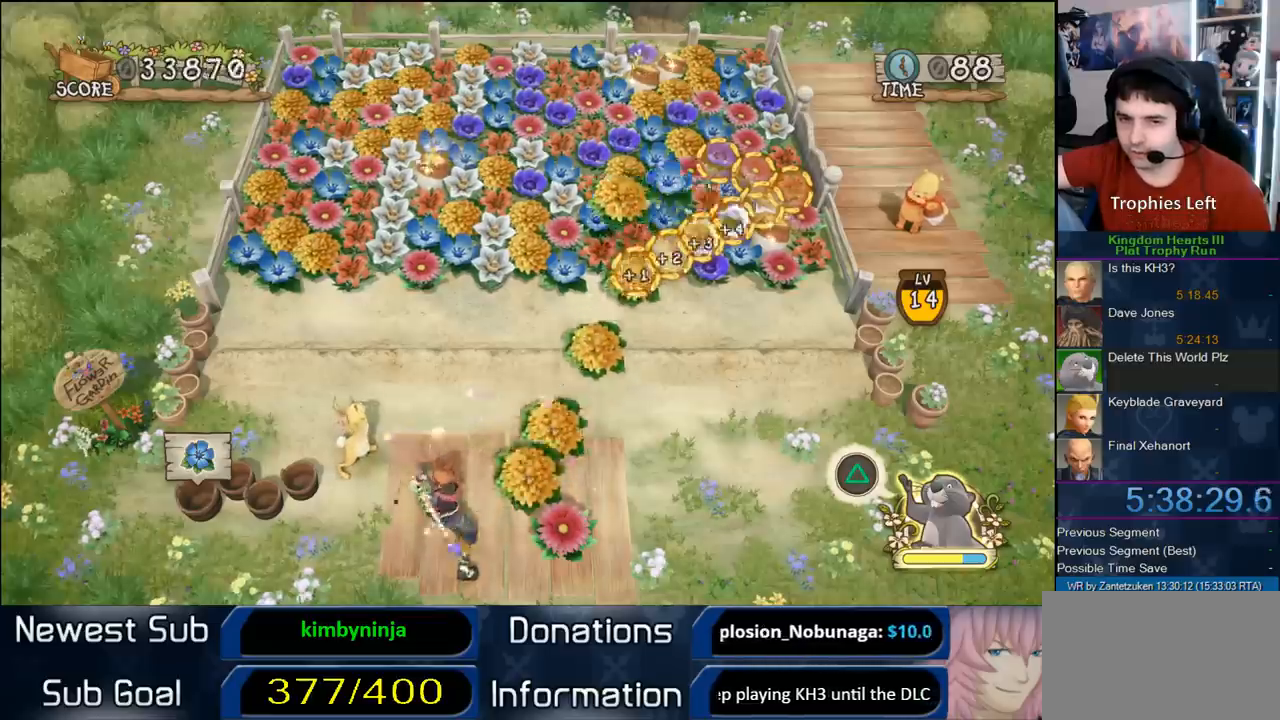
Gameplay with a controller (PlayStation layout); each line is a JSON object with the inputs held at the frame after it. "events" lists button and stick changes between this image and that frame as [ms after this image, input, new state], when the widget could be followed in between. Not read: R3.
{"buttons": [], "left_stick": "center", "right_stick": "center", "events": []}
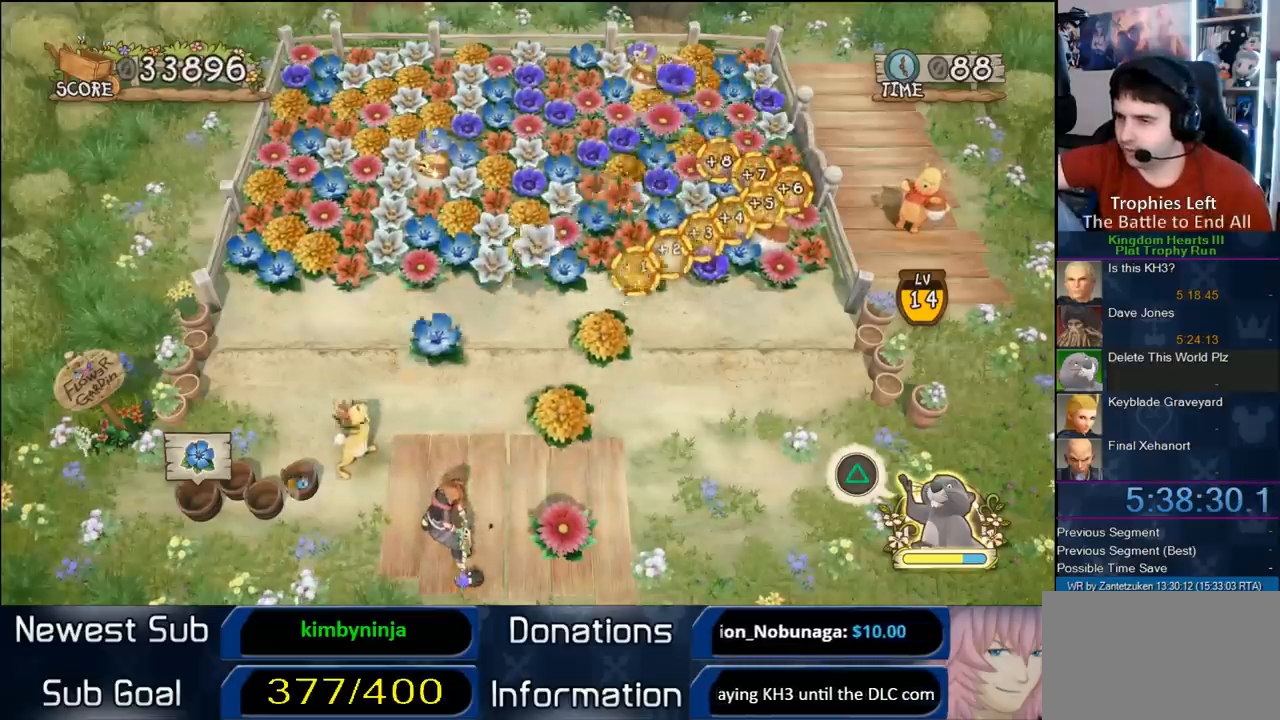
{"buttons": [], "left_stick": "center", "right_stick": "center", "events": []}
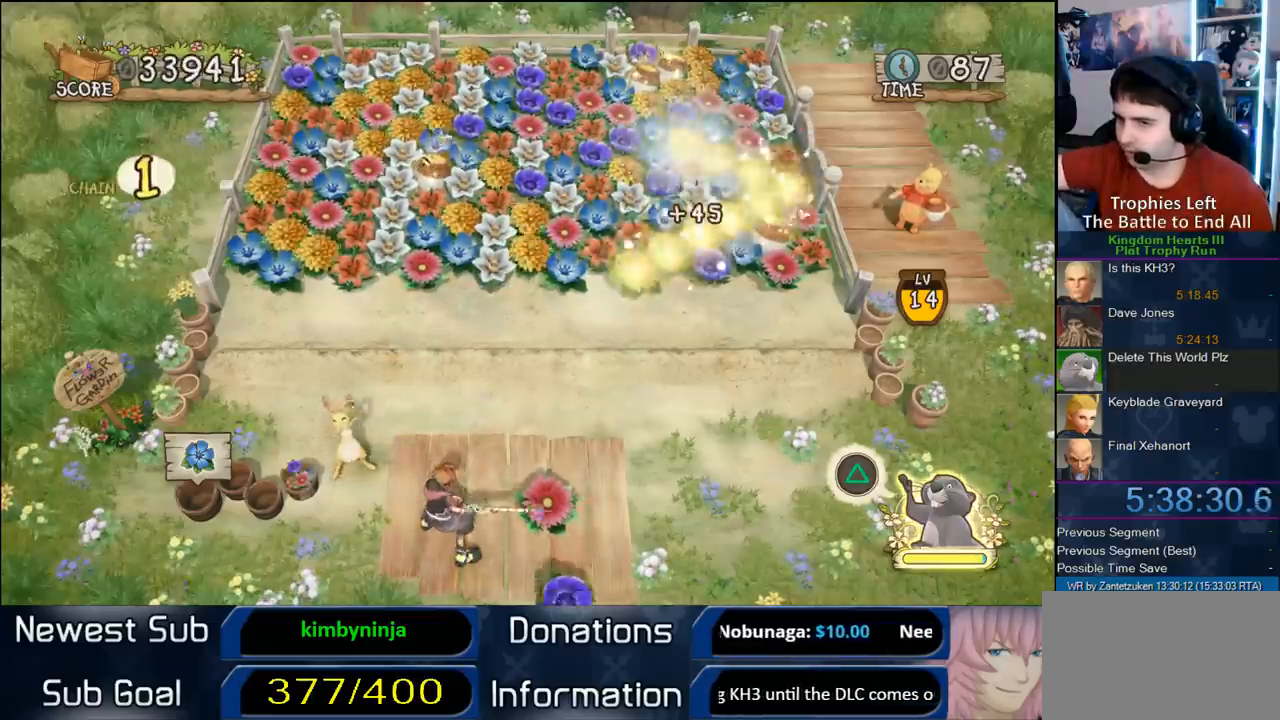
{"buttons": [], "left_stick": "center", "right_stick": "center", "events": []}
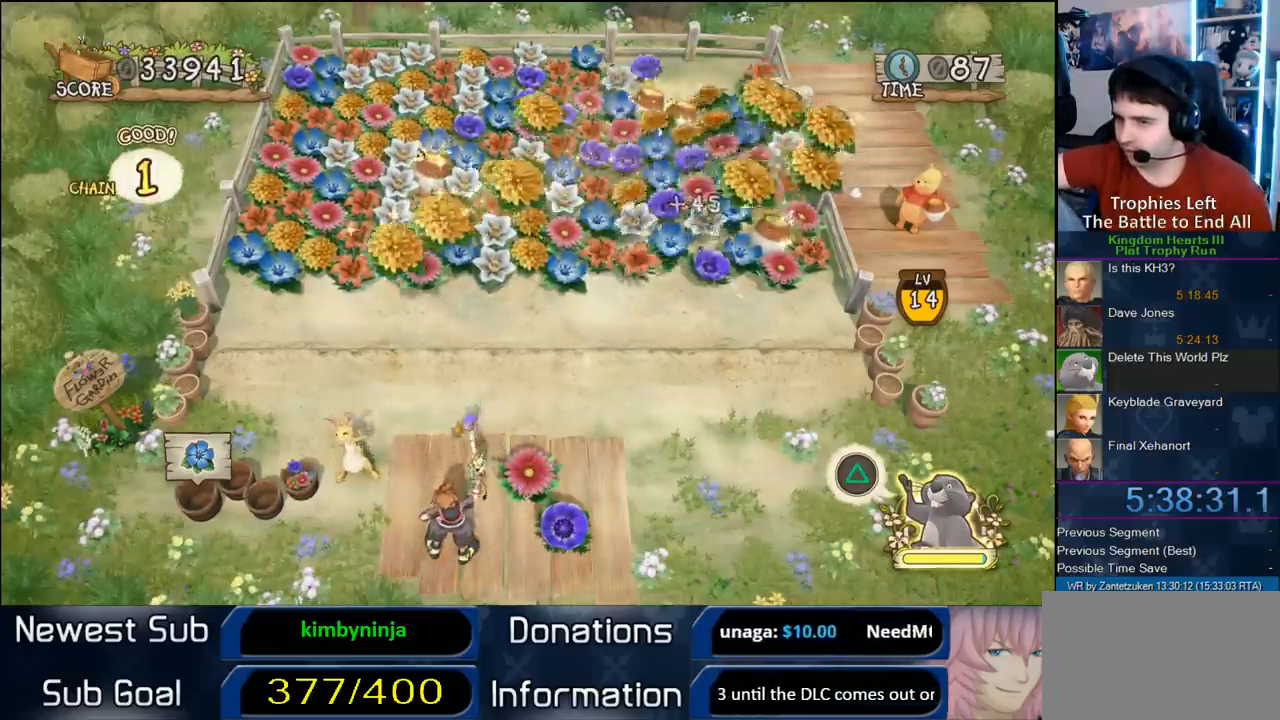
{"buttons": [], "left_stick": "center", "right_stick": "center", "events": []}
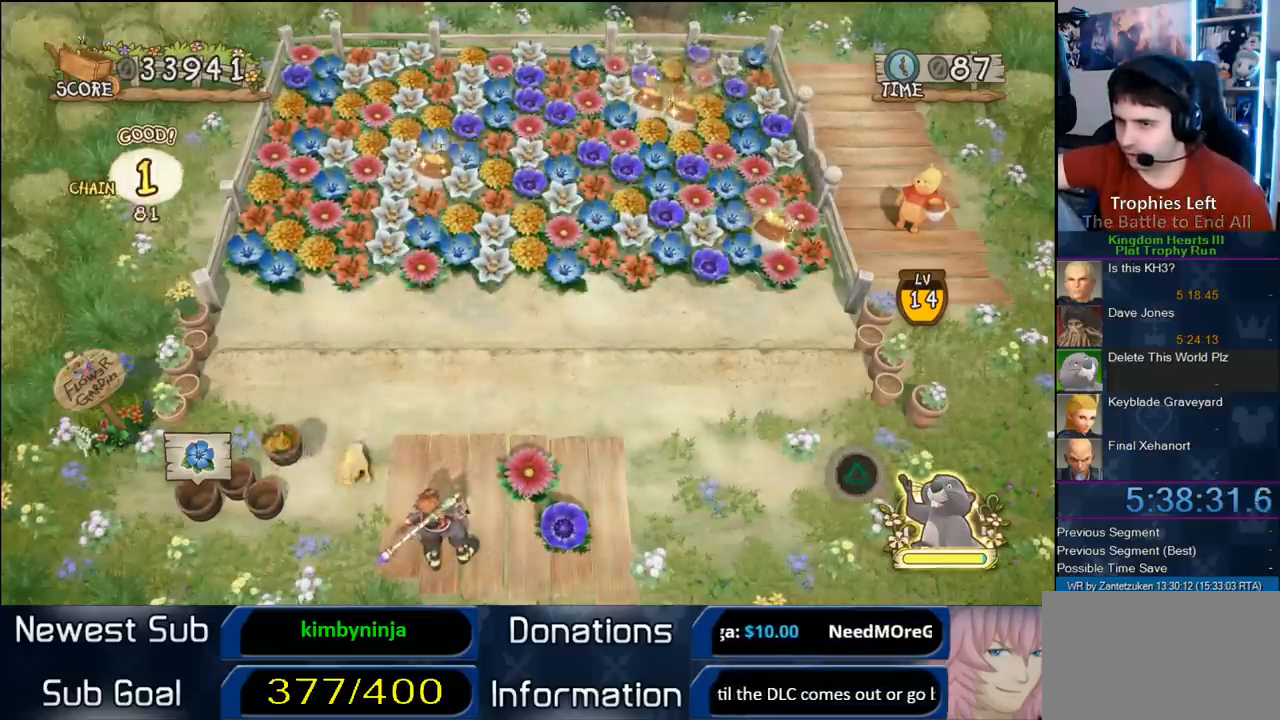
{"buttons": [], "left_stick": "center", "right_stick": "center", "events": []}
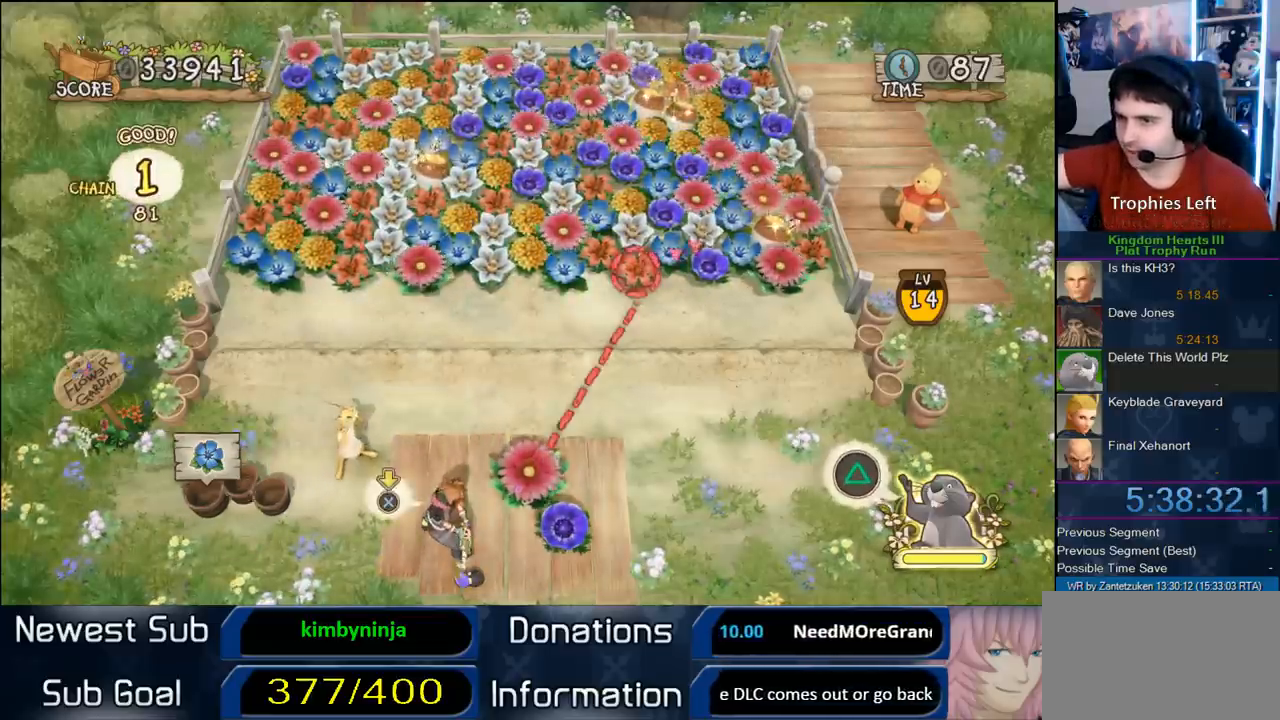
{"buttons": [], "left_stick": "center", "right_stick": "center", "events": [[67, "left_stick", "right"], [417, "left_stick", "center"]]}
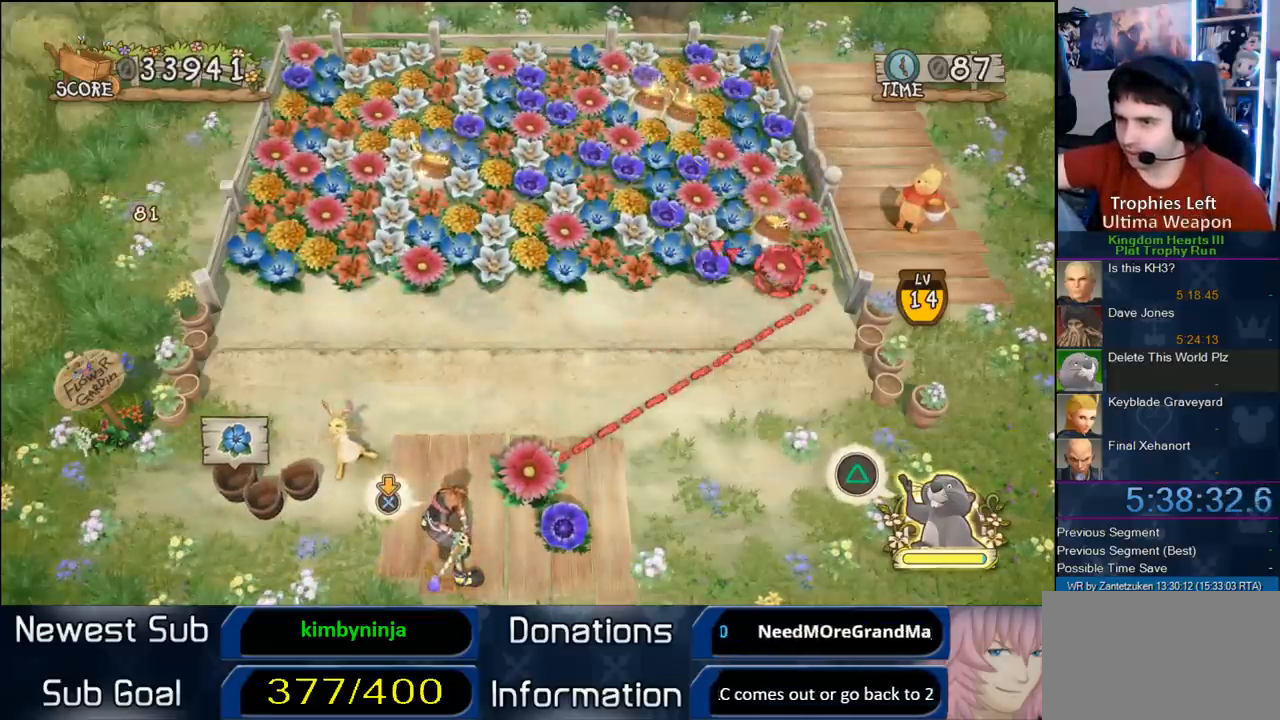
{"buttons": ["CIRCLE"], "left_stick": "center", "right_stick": "center", "events": [[183, "left_stick", "left"], [300, "left_stick", "center"], [450, "CIRCLE", "down"]]}
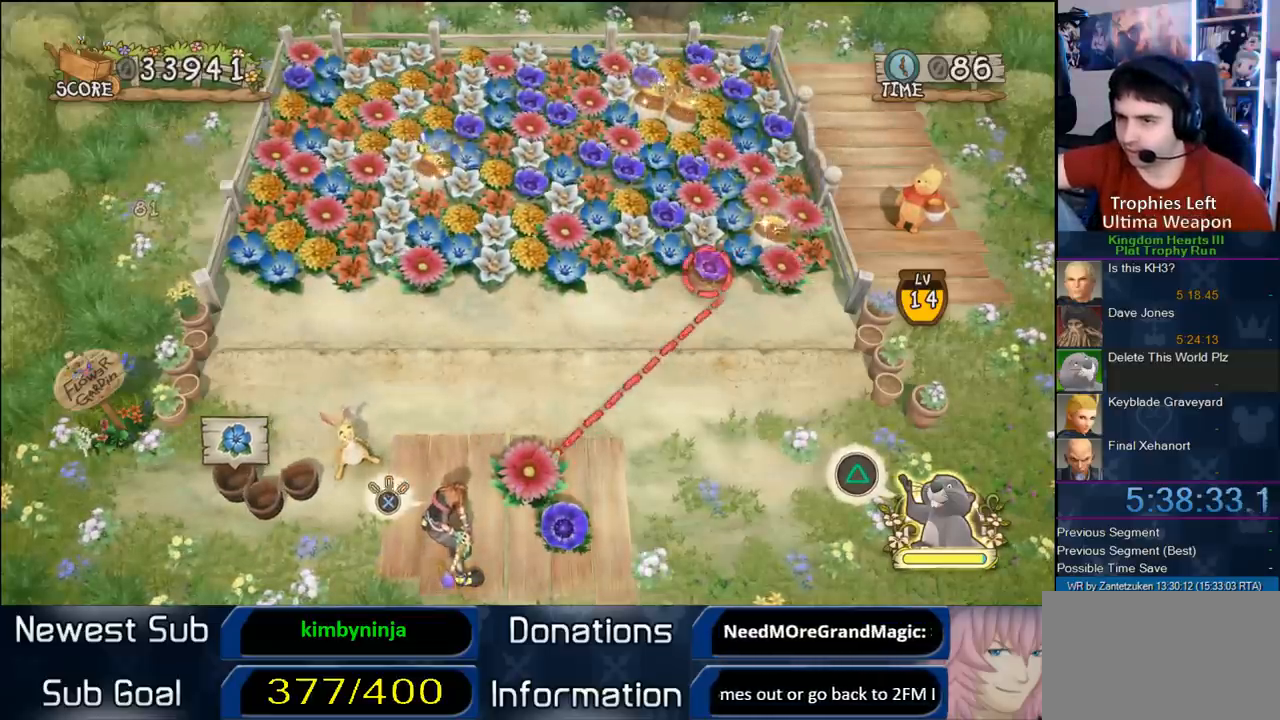
{"buttons": ["CIRCLE"], "left_stick": "center", "right_stick": "center", "events": [[333, "left_stick", "right"], [400, "left_stick", "center"]]}
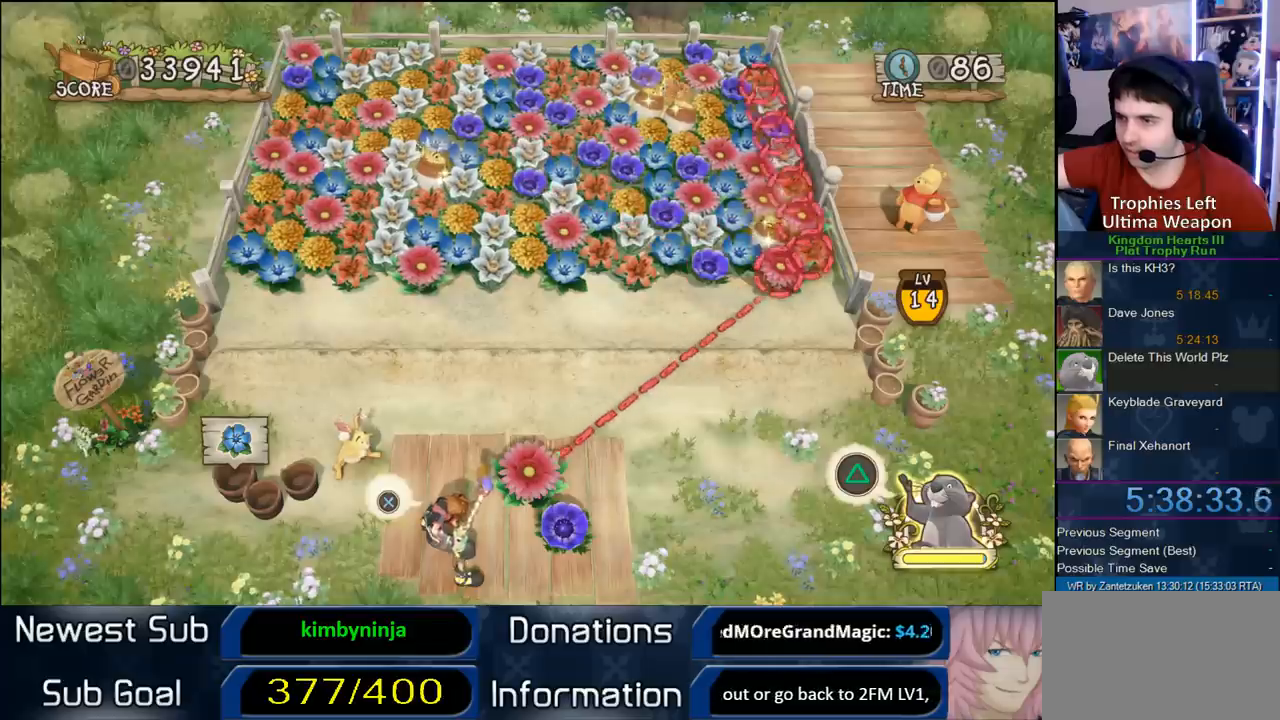
{"buttons": ["CIRCLE"], "left_stick": "center", "right_stick": "center", "events": []}
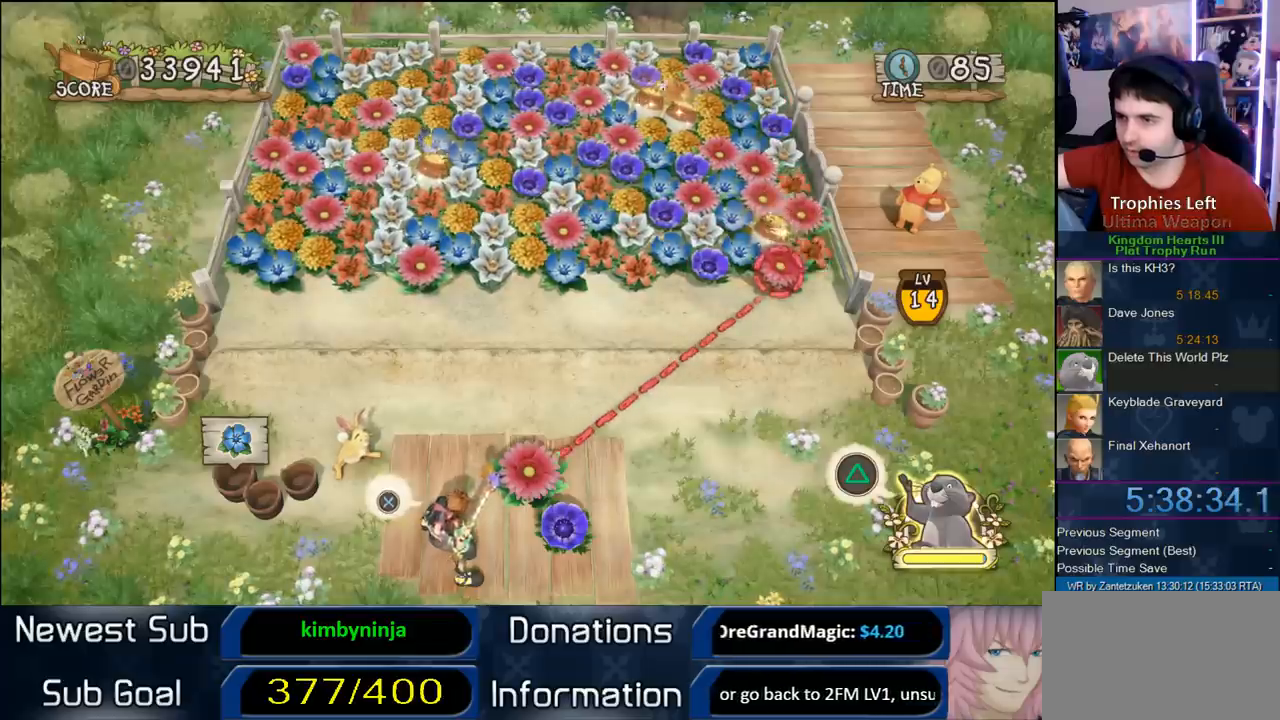
{"buttons": [], "left_stick": "center", "right_stick": "center", "events": [[267, "CIRCLE", "up"]]}
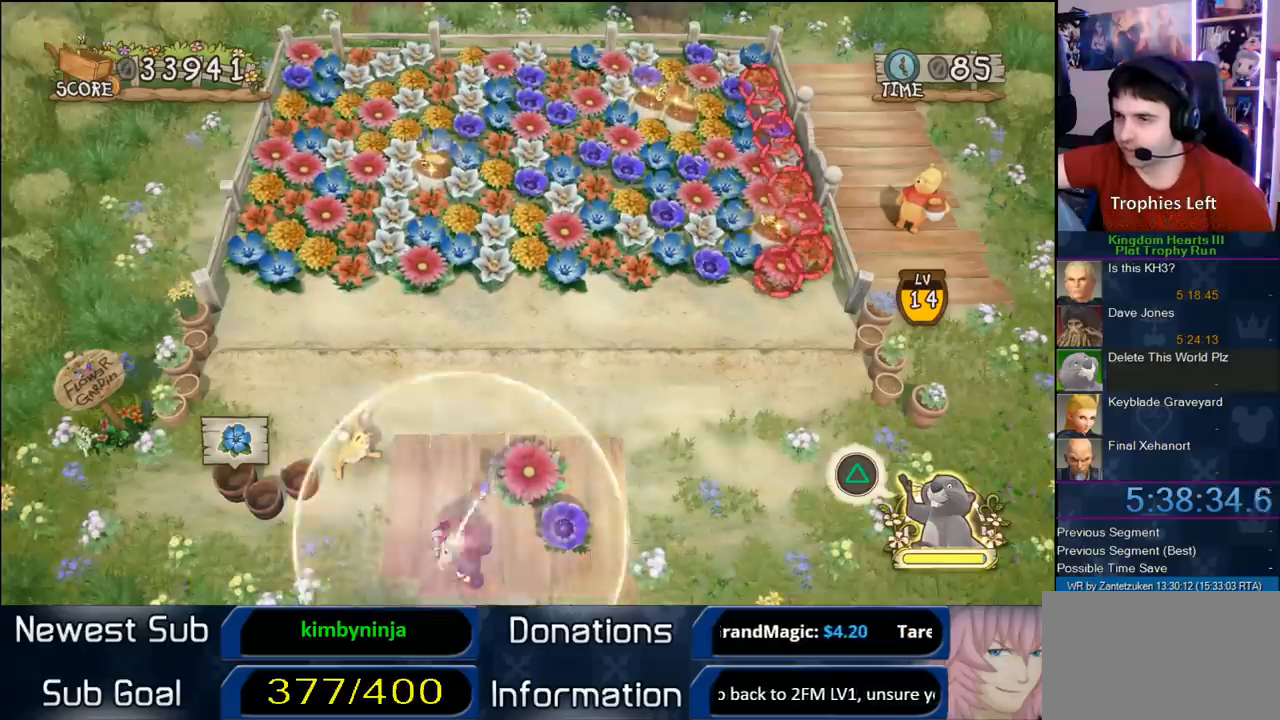
{"buttons": [], "left_stick": "center", "right_stick": "center", "events": []}
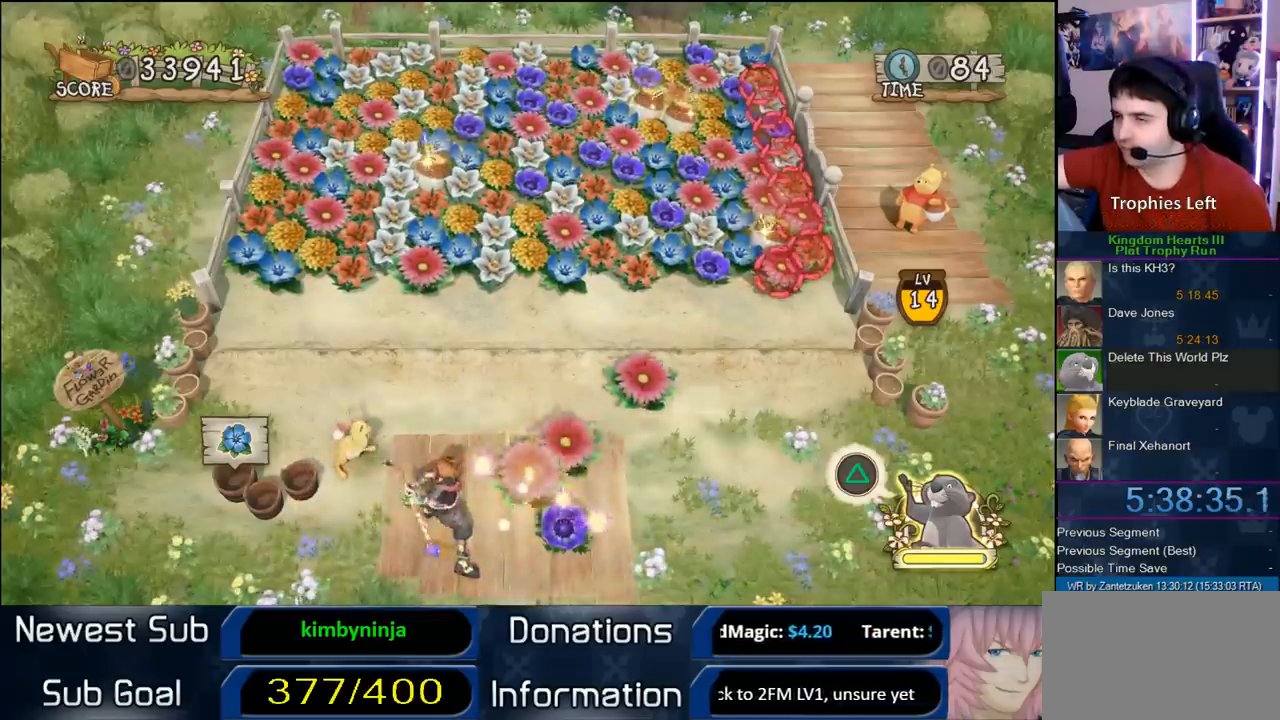
{"buttons": [], "left_stick": "center", "right_stick": "center", "events": []}
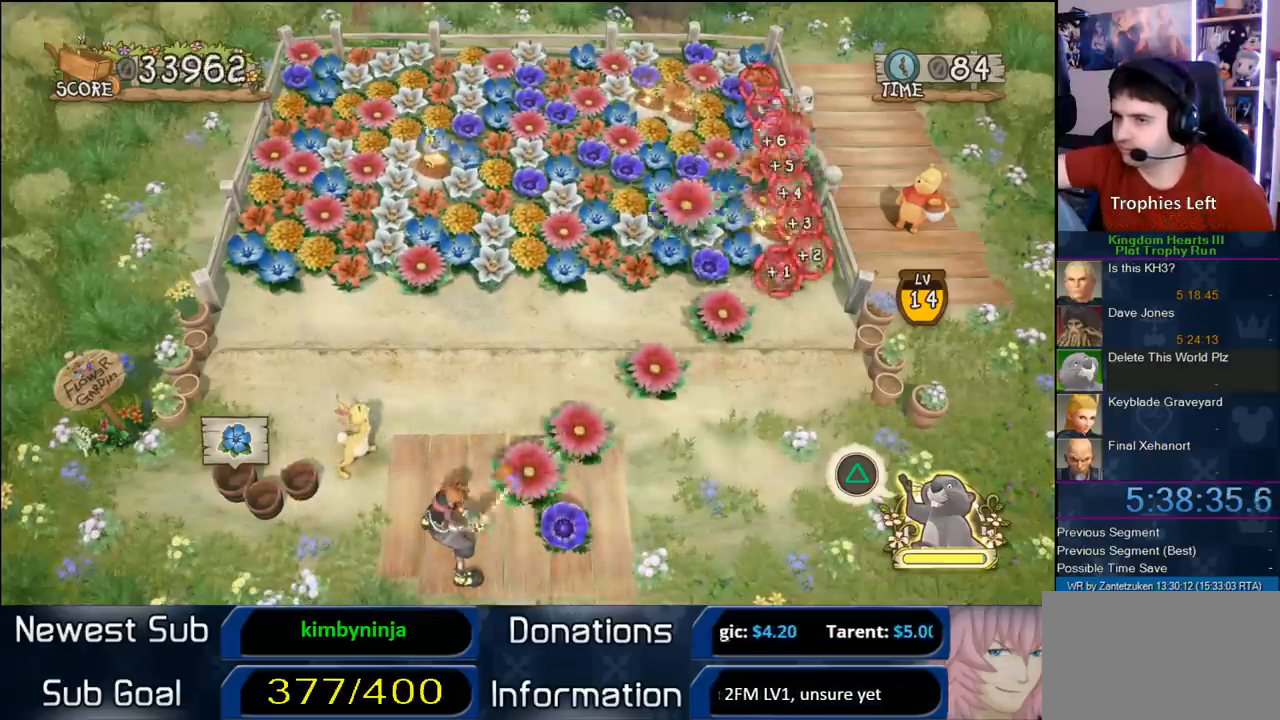
{"buttons": [], "left_stick": "center", "right_stick": "center", "events": []}
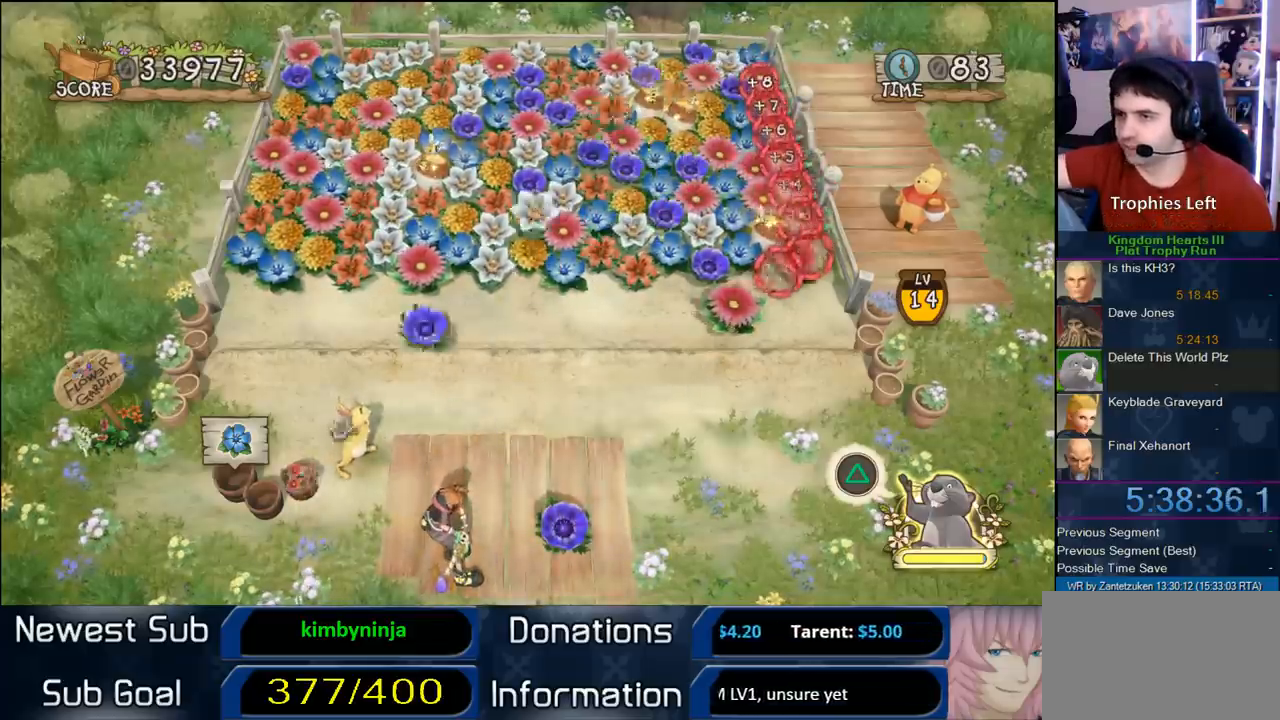
{"buttons": [], "left_stick": "center", "right_stick": "center", "events": []}
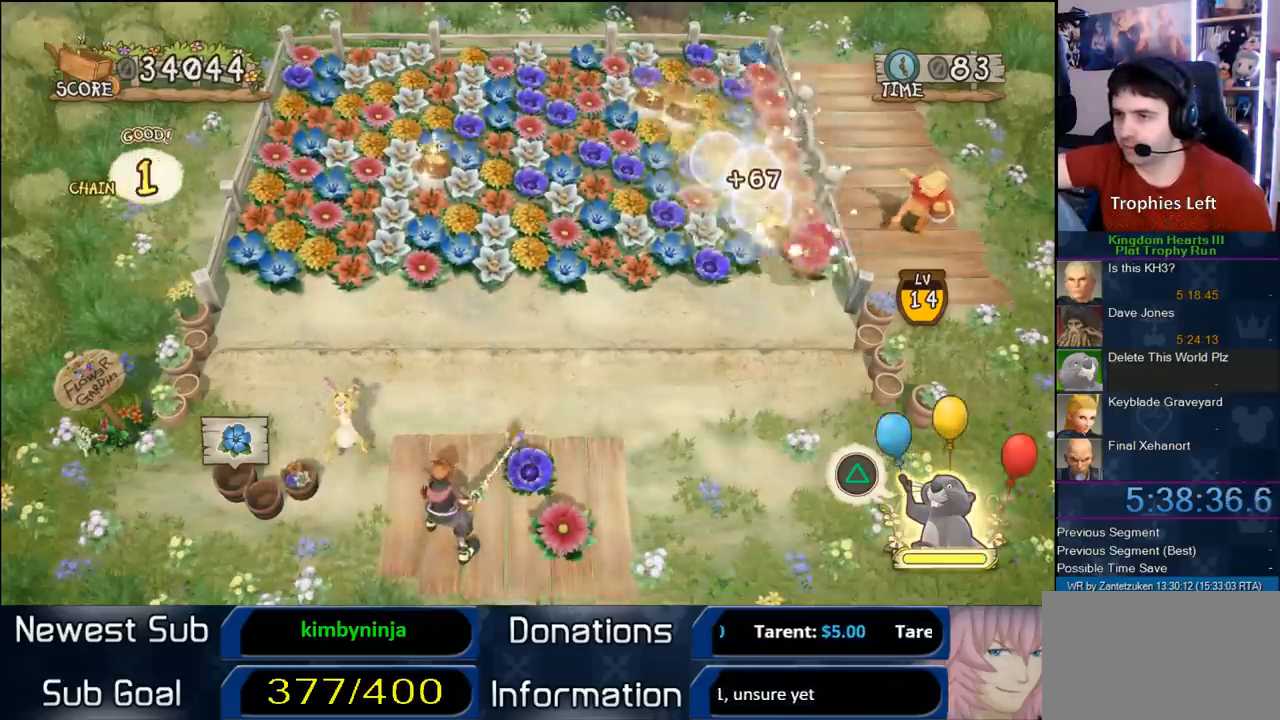
{"buttons": [], "left_stick": "center", "right_stick": "center", "events": []}
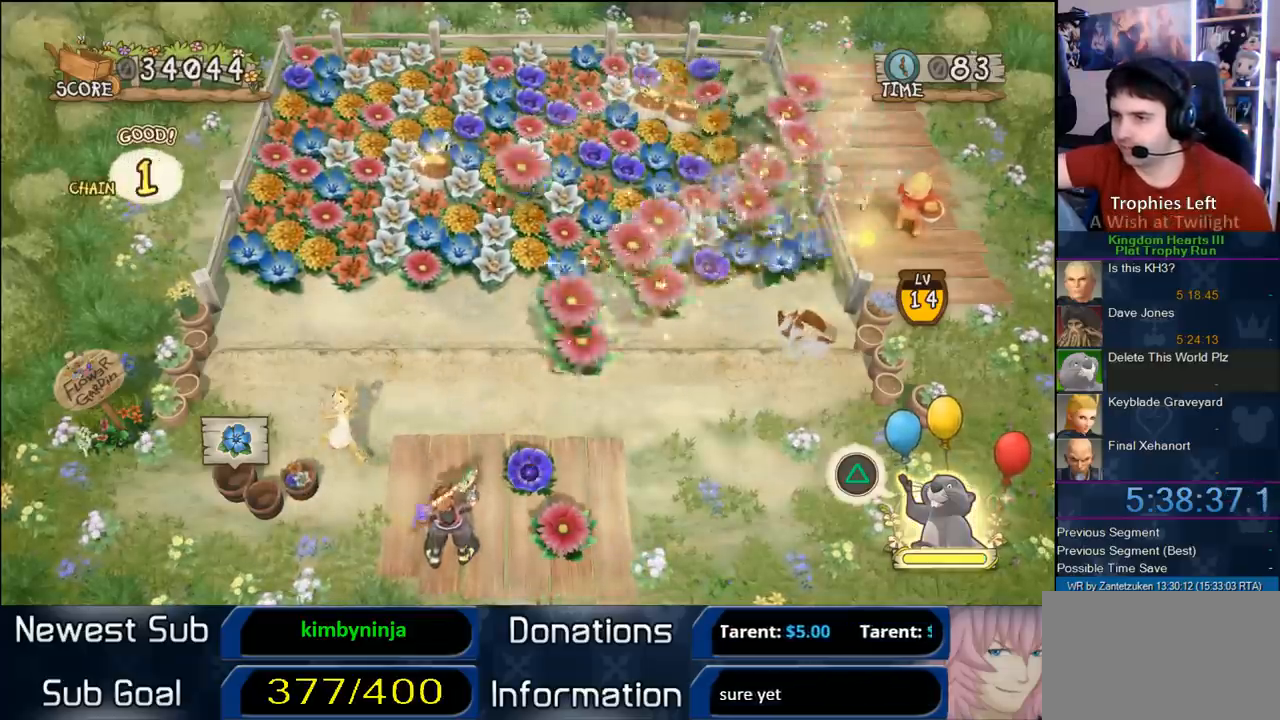
{"buttons": [], "left_stick": "center", "right_stick": "center", "events": []}
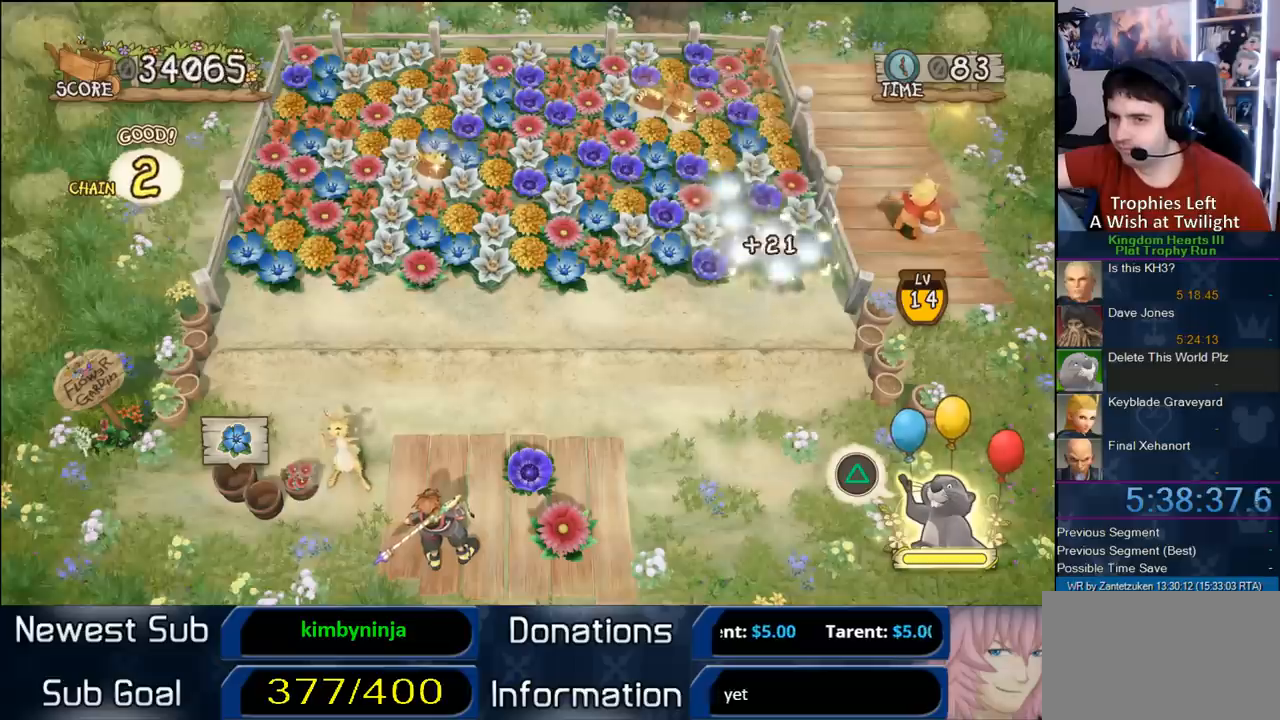
{"buttons": [], "left_stick": "center", "right_stick": "center", "events": []}
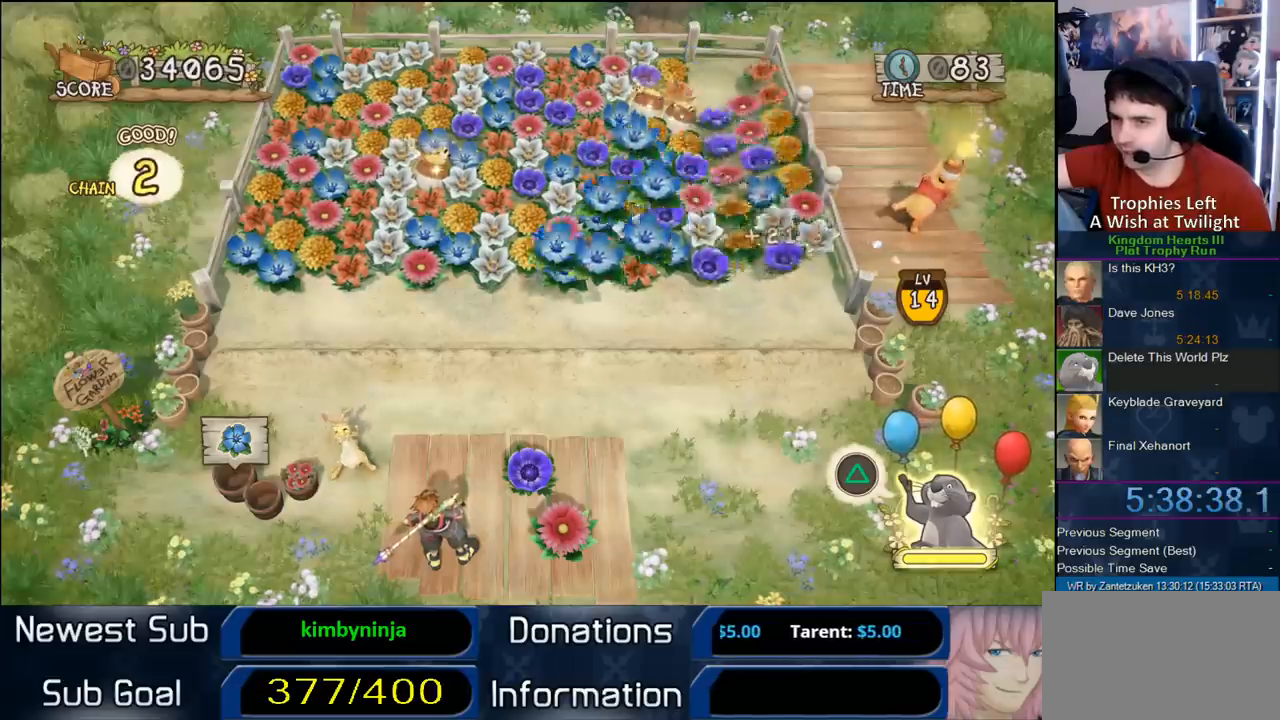
{"buttons": [], "left_stick": "center", "right_stick": "center", "events": []}
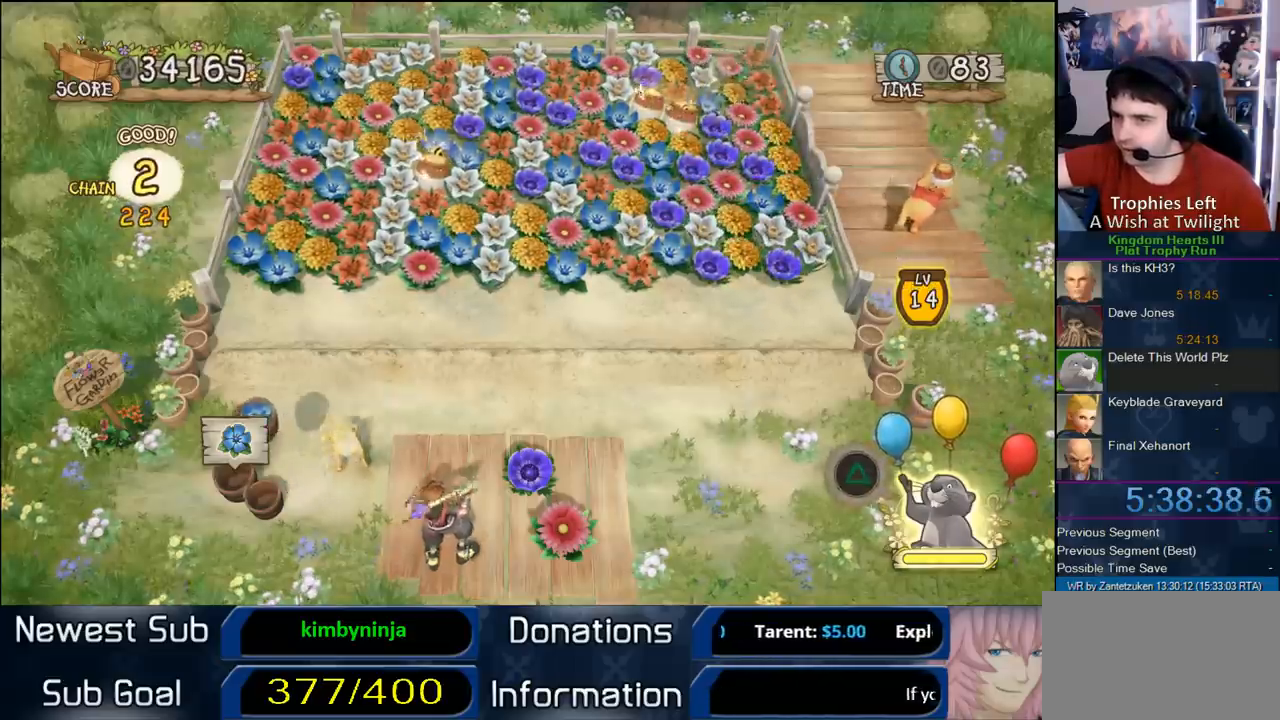
{"buttons": [], "left_stick": "center", "right_stick": "center", "events": []}
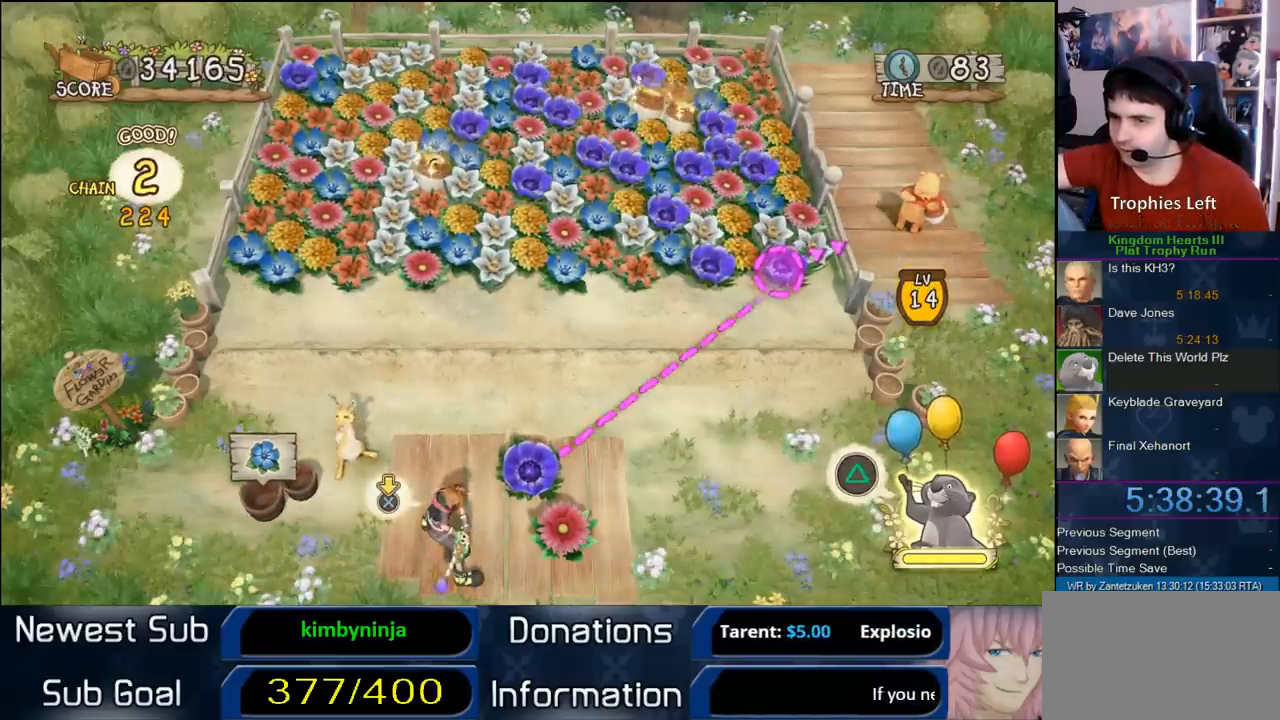
{"buttons": [], "left_stick": "left", "right_stick": "center", "events": [[33, "left_stick", "left"]]}
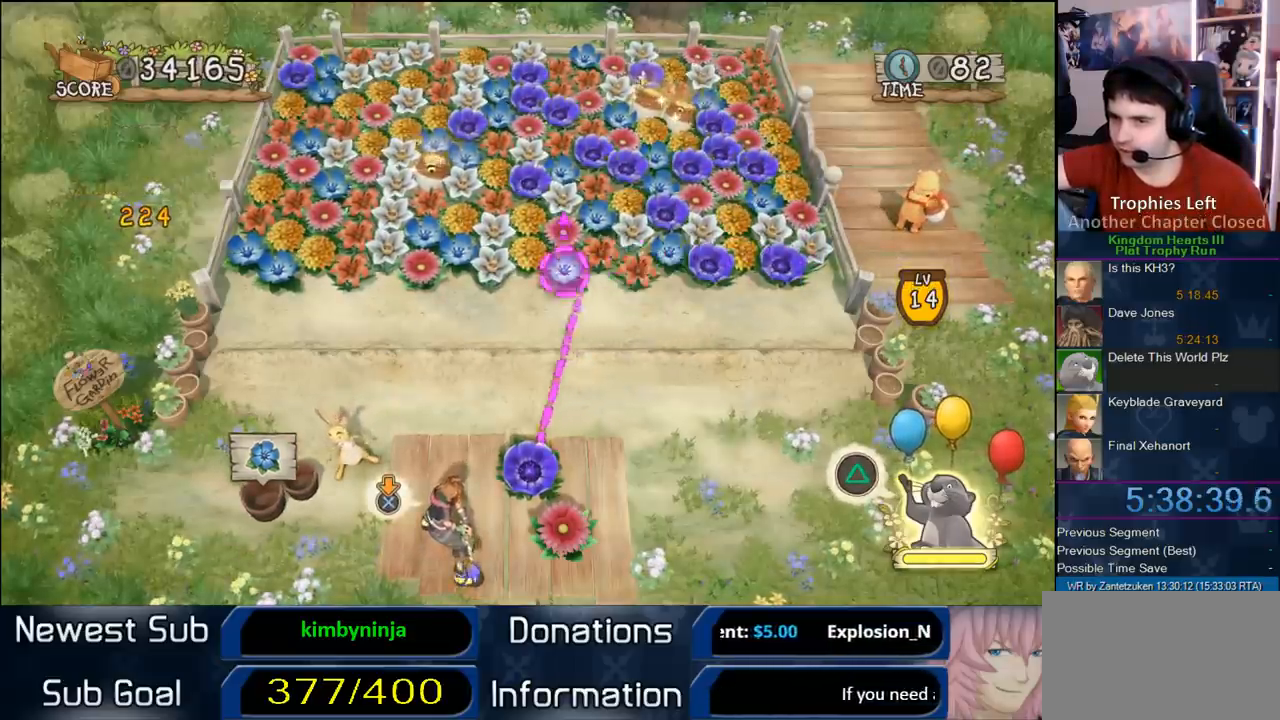
{"buttons": [], "left_stick": "left", "right_stick": "center", "events": [[217, "left_stick", "center"], [450, "left_stick", "left"]]}
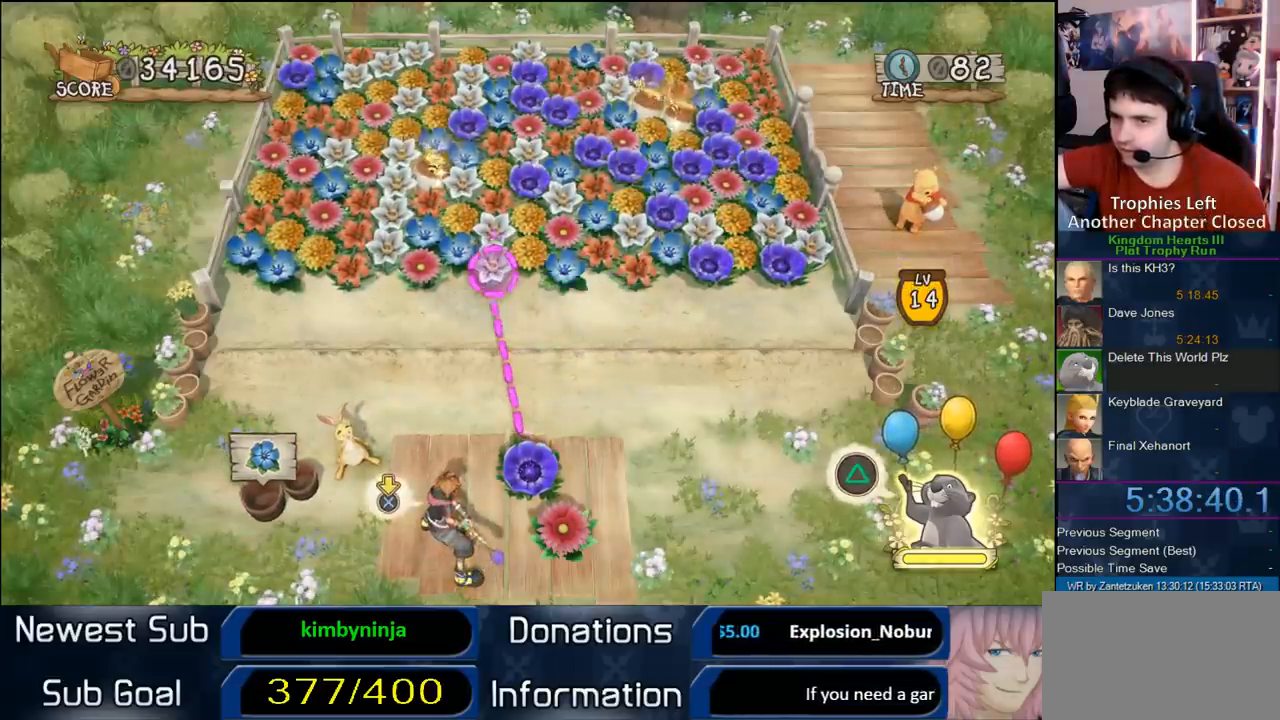
{"buttons": ["CIRCLE"], "left_stick": "right", "right_stick": "center", "events": [[117, "left_stick", "center"], [250, "CIRCLE", "down"], [483, "left_stick", "right"]]}
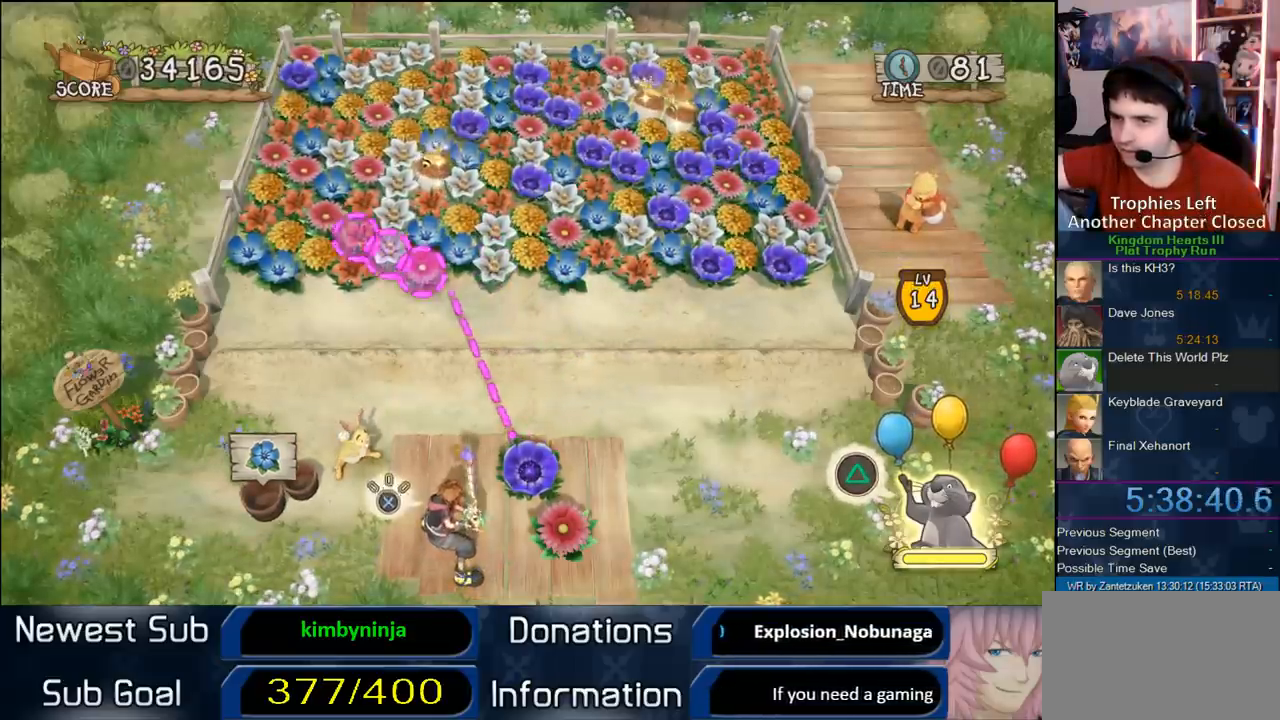
{"buttons": ["CIRCLE"], "left_stick": "center", "right_stick": "center", "events": [[17, "left_stick", "center"]]}
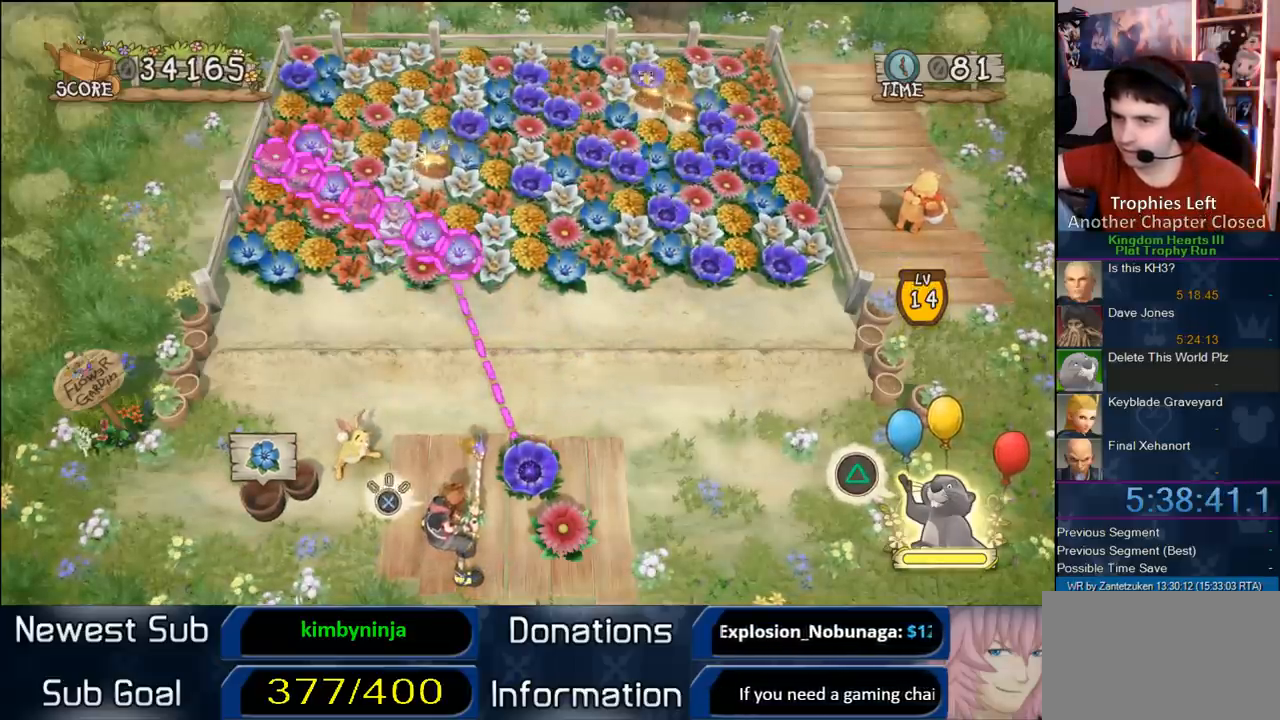
{"buttons": ["CIRCLE"], "left_stick": "center", "right_stick": "center", "events": []}
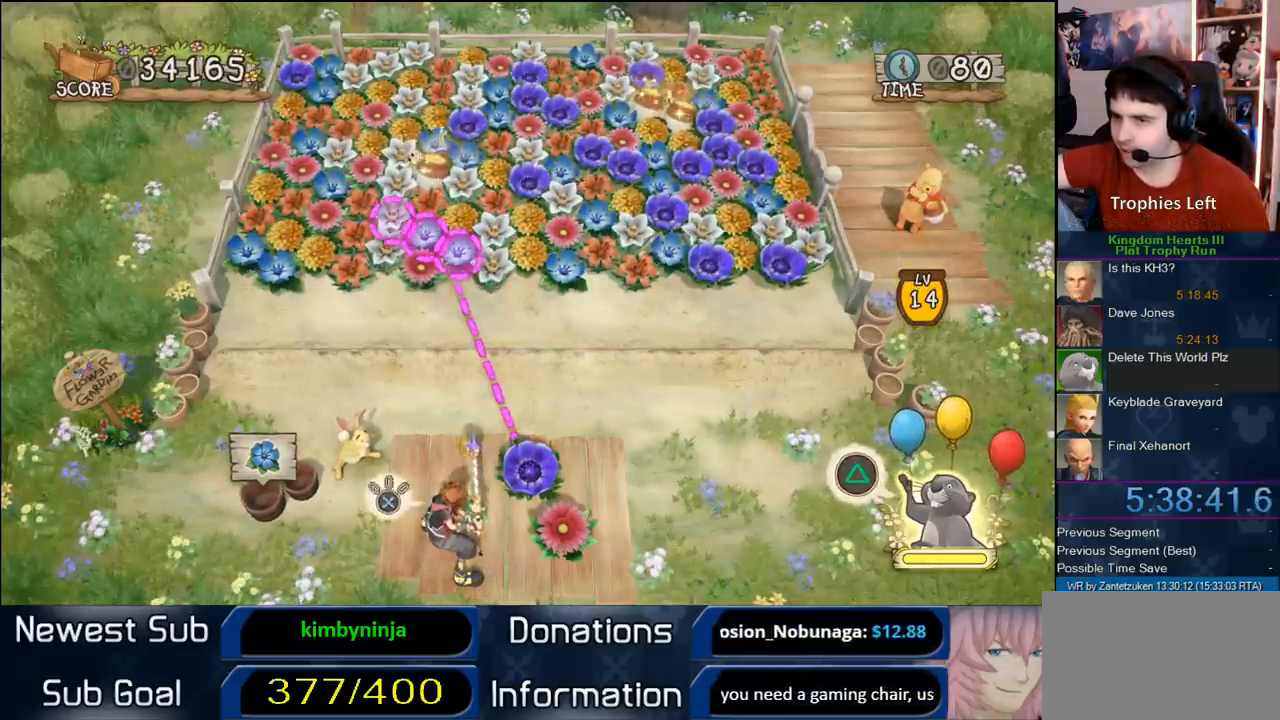
{"buttons": [], "left_stick": "center", "right_stick": "center", "events": [[333, "CIRCLE", "up"]]}